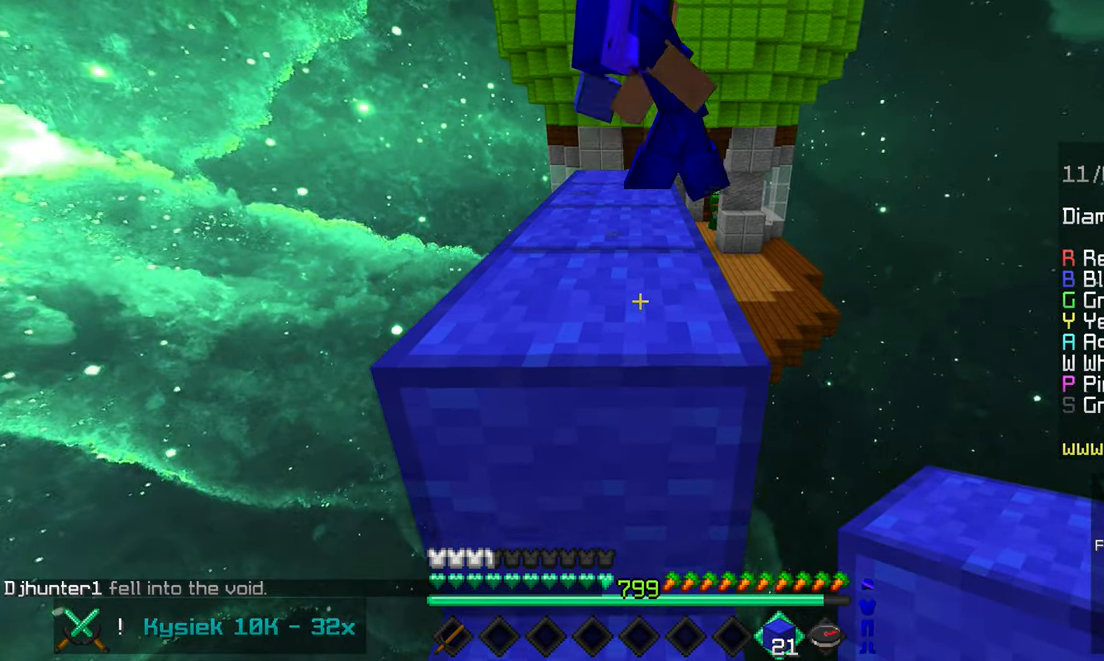
Gameplay with keyboard and mouse; each line is a JSON object with the keys and mouse buttons held at the frame after it. "events" lists presses ("down") and releases ("up") of "down", "left", "right", "space", "up", "mouse_left" and "mouse_right" between this image and that frame as [ms after this image, input, new state], when the widget could be followed in between. "mouse_left", "mouse_right" = the "left", "right" buttons of the "mouse" list. No other keys are recorded. Fast repeated clicks can show as one long hold. Mouse movement is not recorded.
{"keys": ["space", "up"], "mouse": [], "events": [[466, "space", "down"]]}
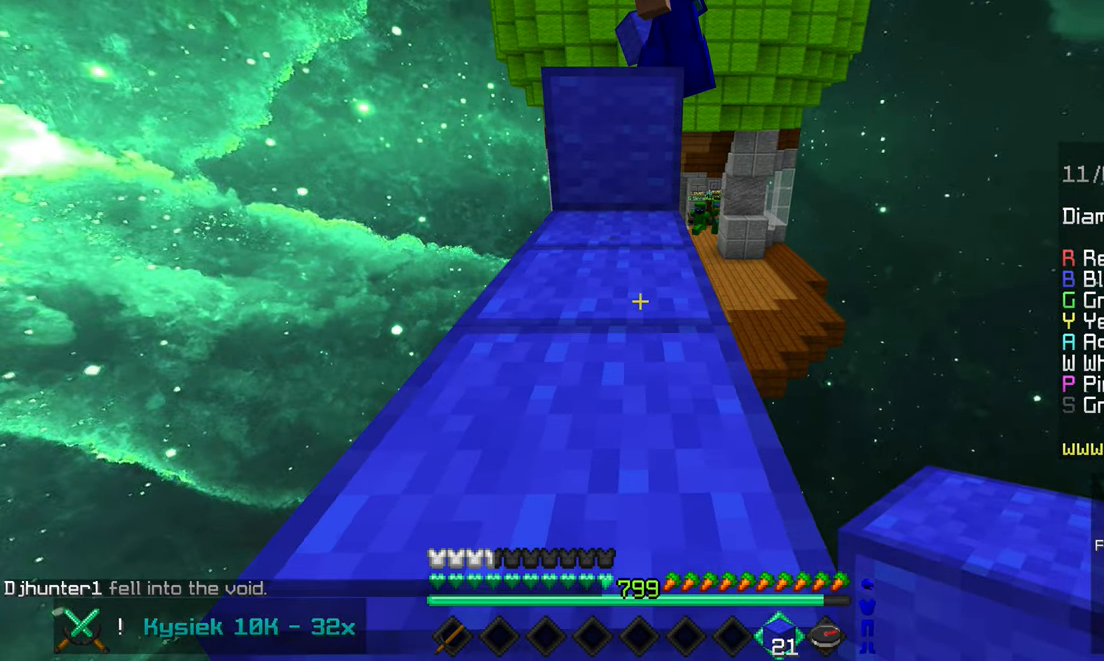
{"keys": ["up"], "mouse": [], "events": [[150, "space", "up"]]}
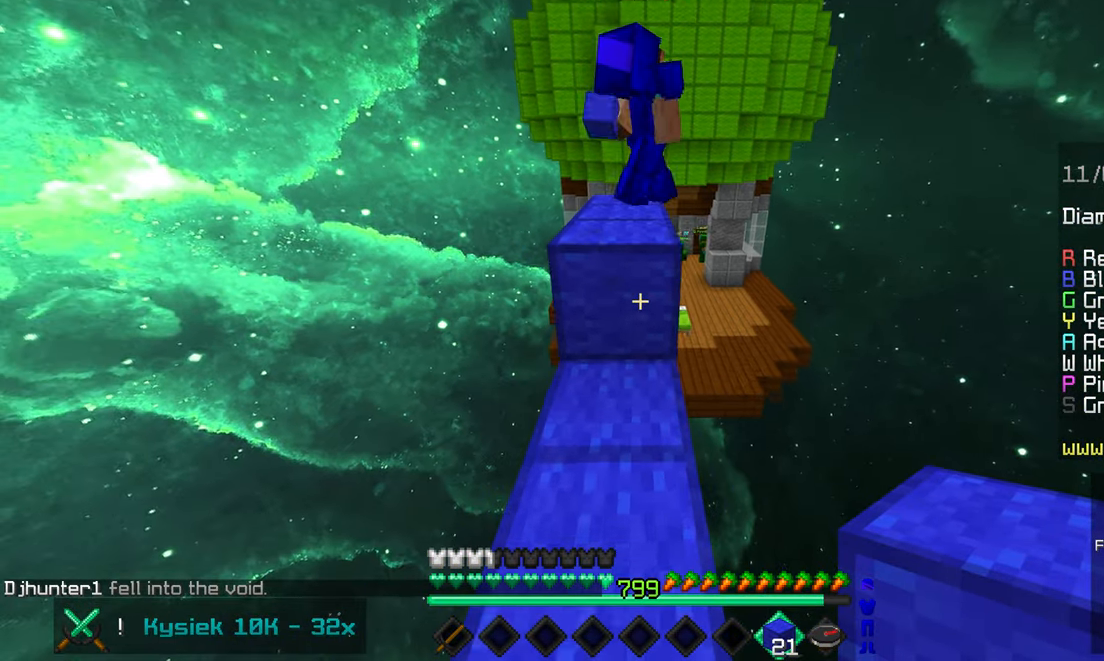
{"keys": ["up"], "mouse": [], "events": [[100, "space", "down"], [333, "space", "up"]]}
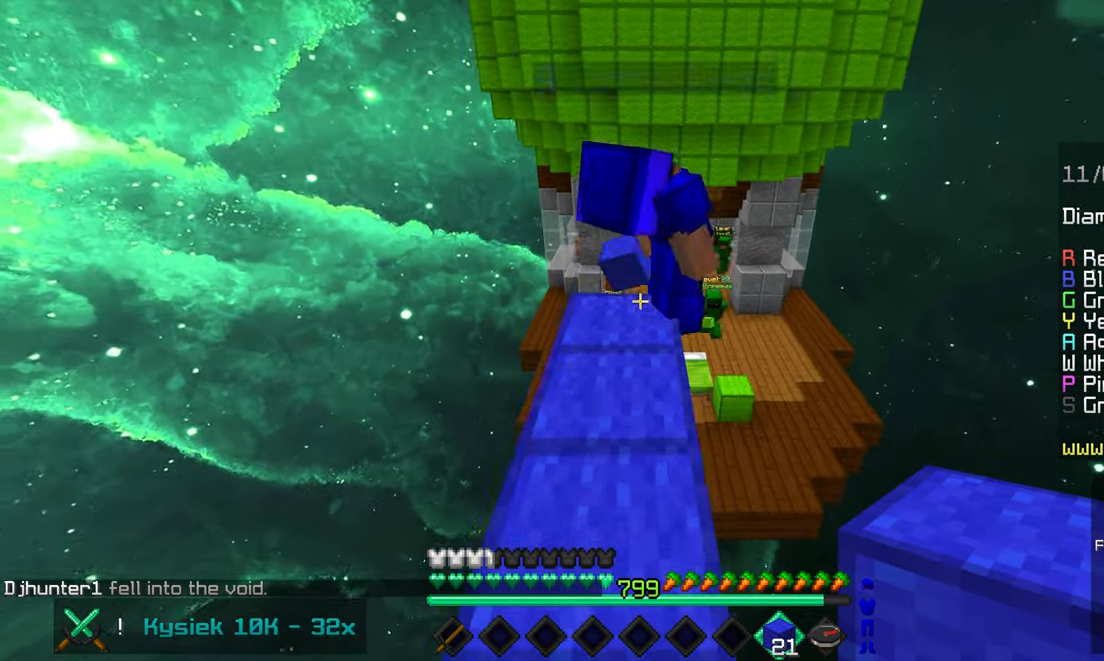
{"keys": ["up"], "mouse": [], "events": []}
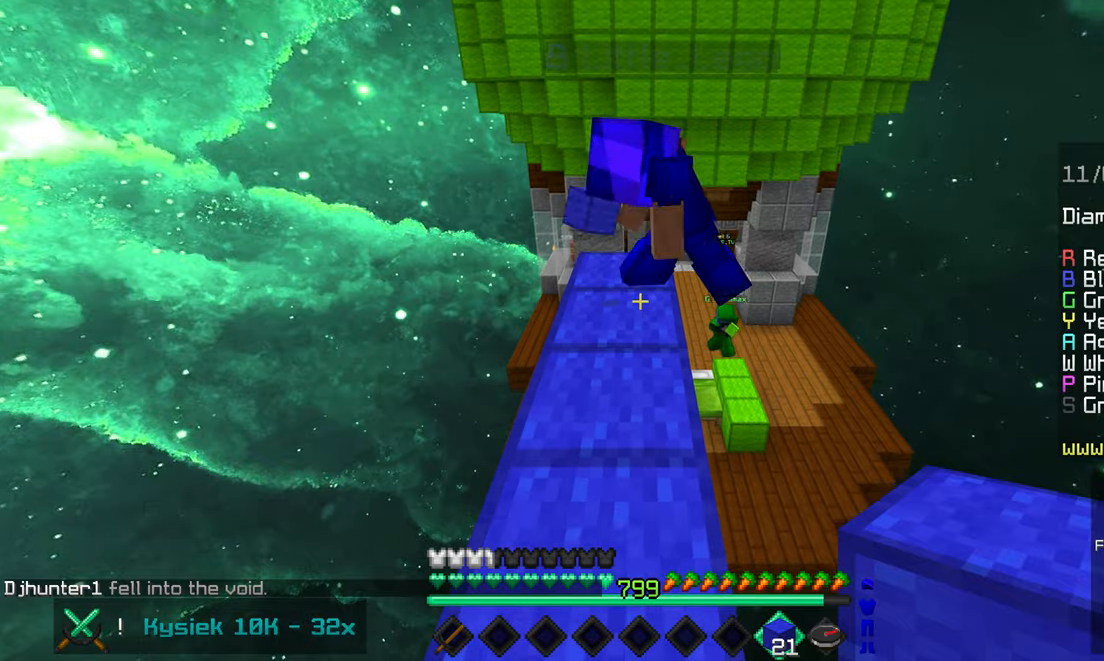
{"keys": ["up"], "mouse": [], "events": []}
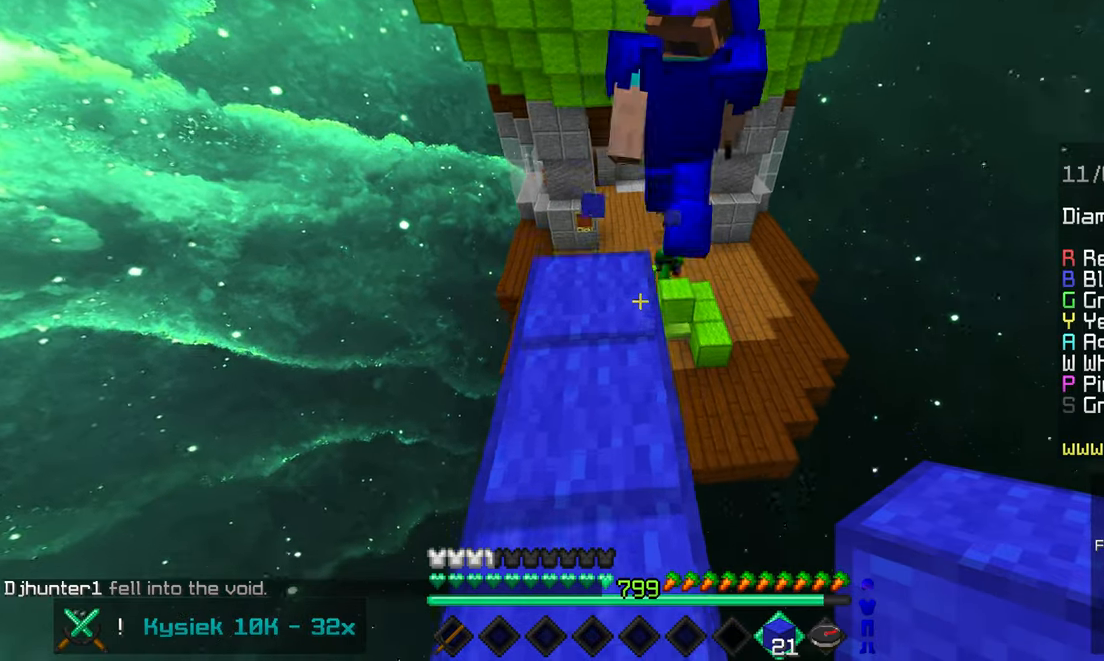
{"keys": ["space", "up"], "mouse": [], "events": [[467, "space", "down"]]}
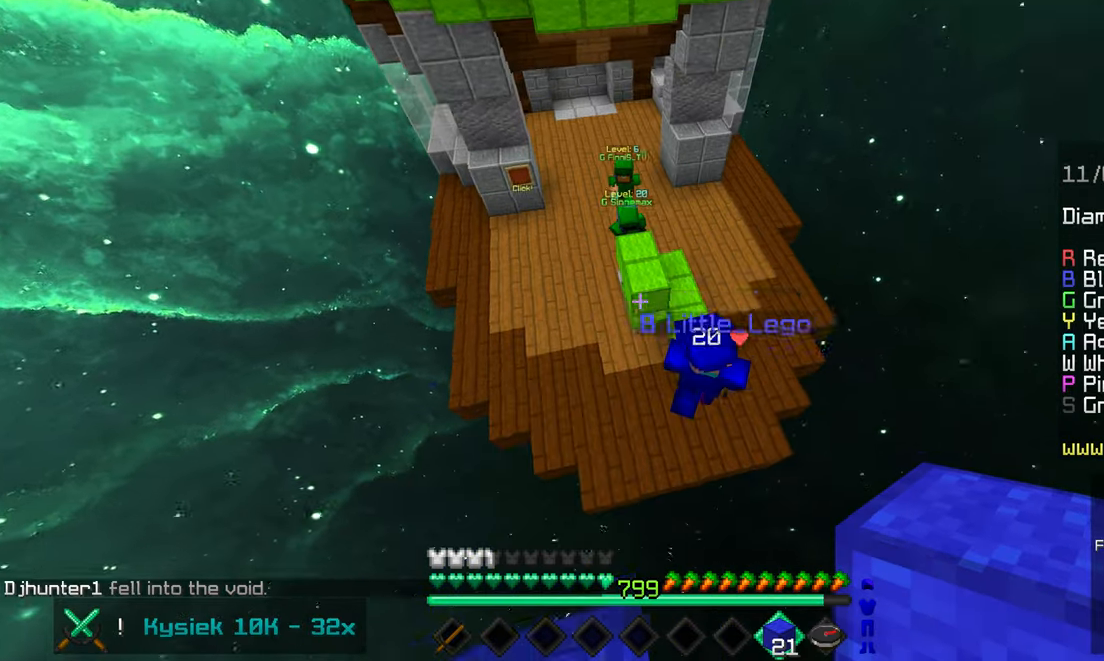
{"keys": ["up"], "mouse": [], "events": [[333, "space", "up"]]}
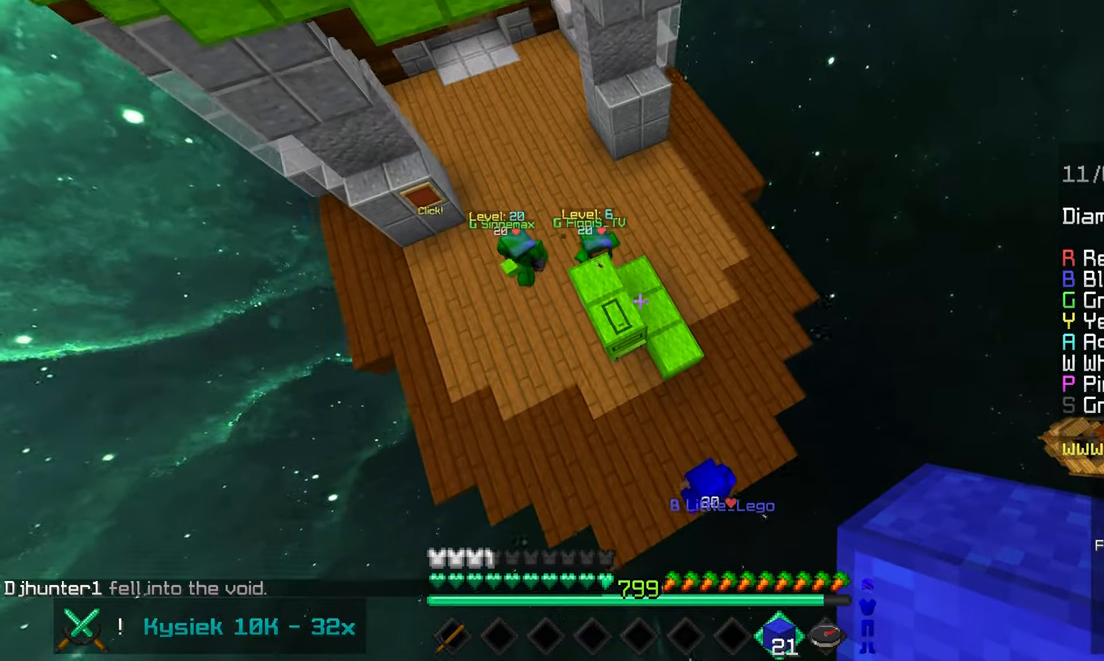
{"keys": ["right", "up"], "mouse": ["left"], "events": [[300, "mouse_right", "down"], [350, "right", "down"], [400, "mouse_right", "up"], [467, "mouse_left", "down"]]}
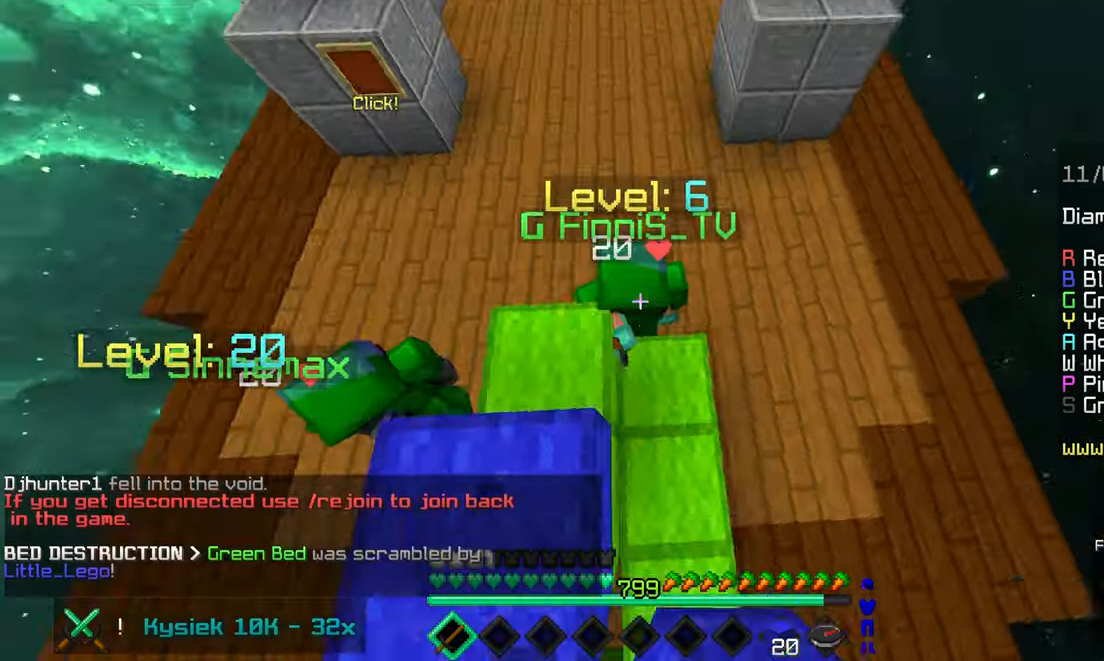
{"keys": ["right", "up"], "mouse": ["left"], "events": []}
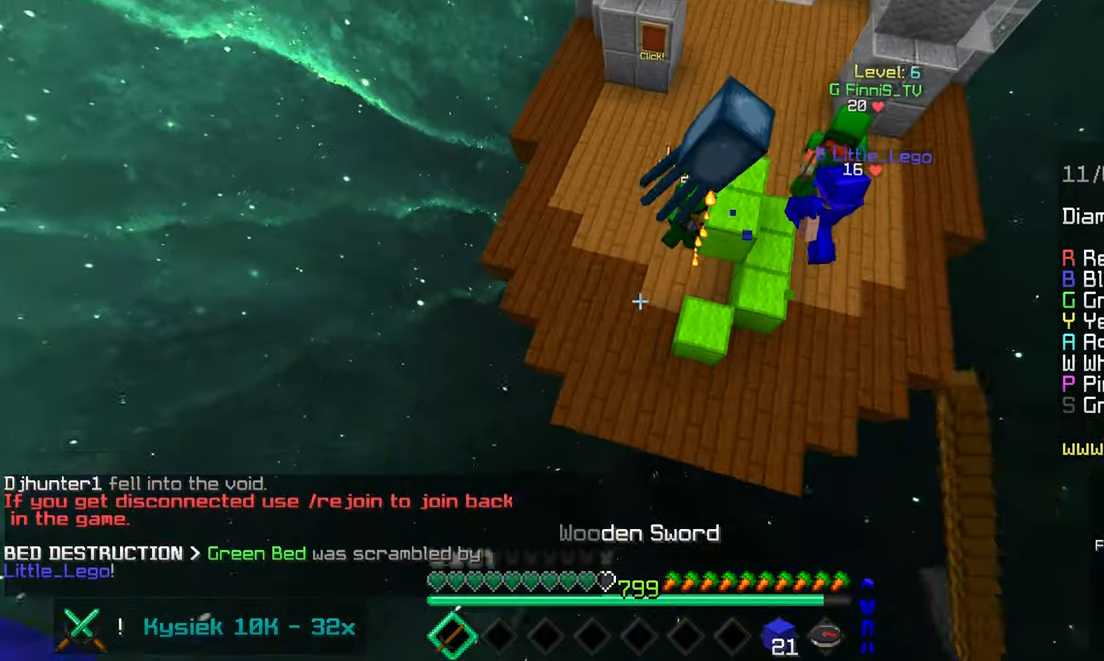
{"keys": ["left", "up"], "mouse": ["left"], "events": [[17, "right", "up"], [133, "mouse_left", "up"], [300, "left", "down"], [417, "mouse_left", "down"]]}
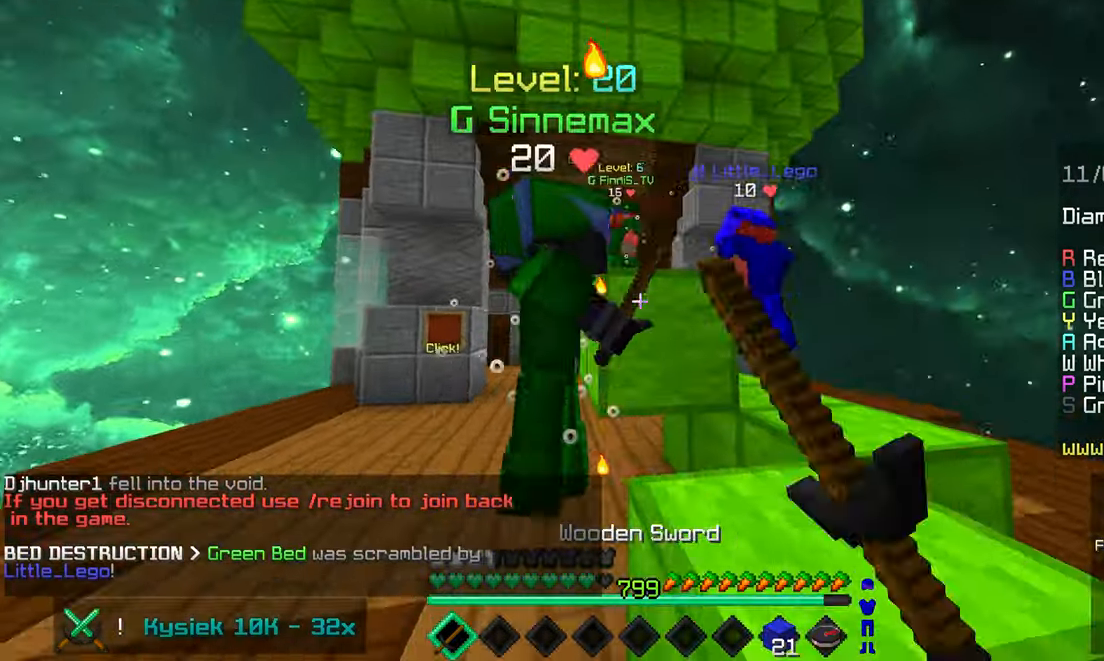
{"keys": ["left", "up"], "mouse": ["left"], "events": [[200, "up", "up"], [217, "left", "up"], [283, "up", "down"], [500, "left", "down"]]}
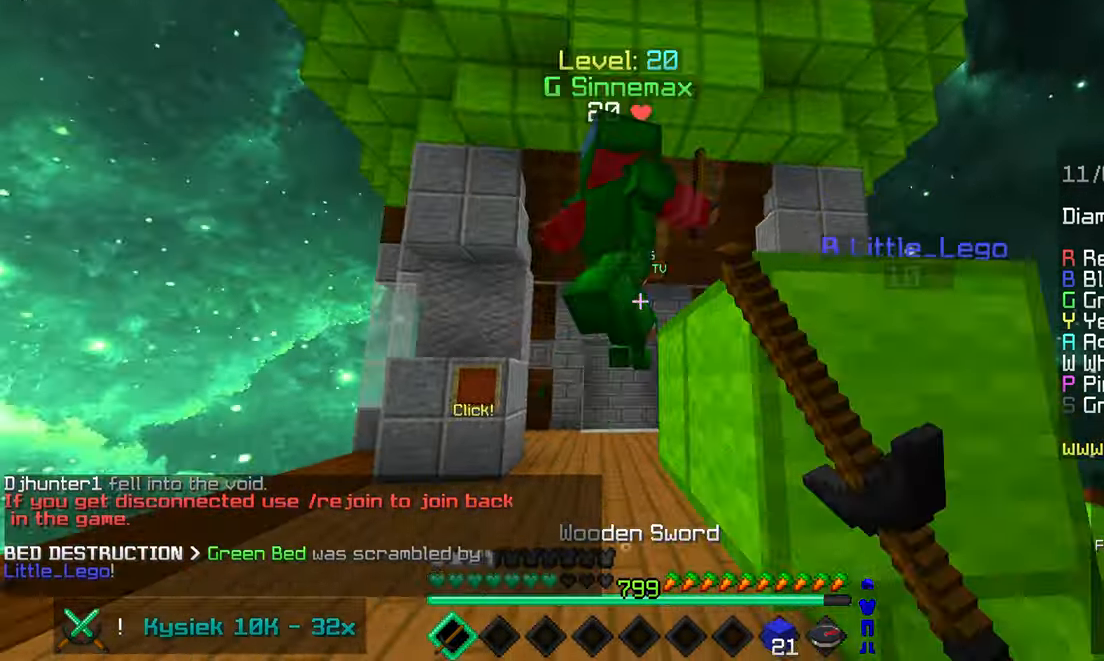
{"keys": ["left", "space", "up"], "mouse": [], "events": [[217, "mouse_left", "up"], [233, "left", "up"], [250, "mouse_left", "down"], [350, "left", "down"], [450, "space", "down"], [500, "mouse_left", "up"]]}
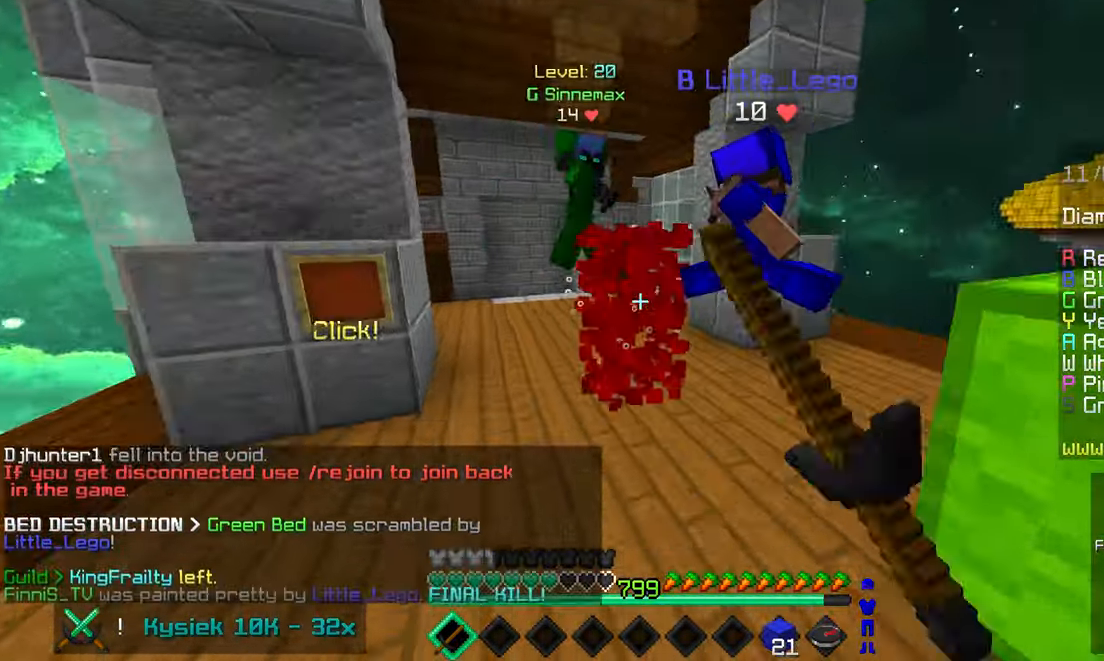
{"keys": ["up"], "mouse": ["left"], "events": [[117, "mouse_left", "down"], [200, "space", "up"], [250, "mouse_left", "up"], [300, "mouse_left", "down"], [500, "left", "up"]]}
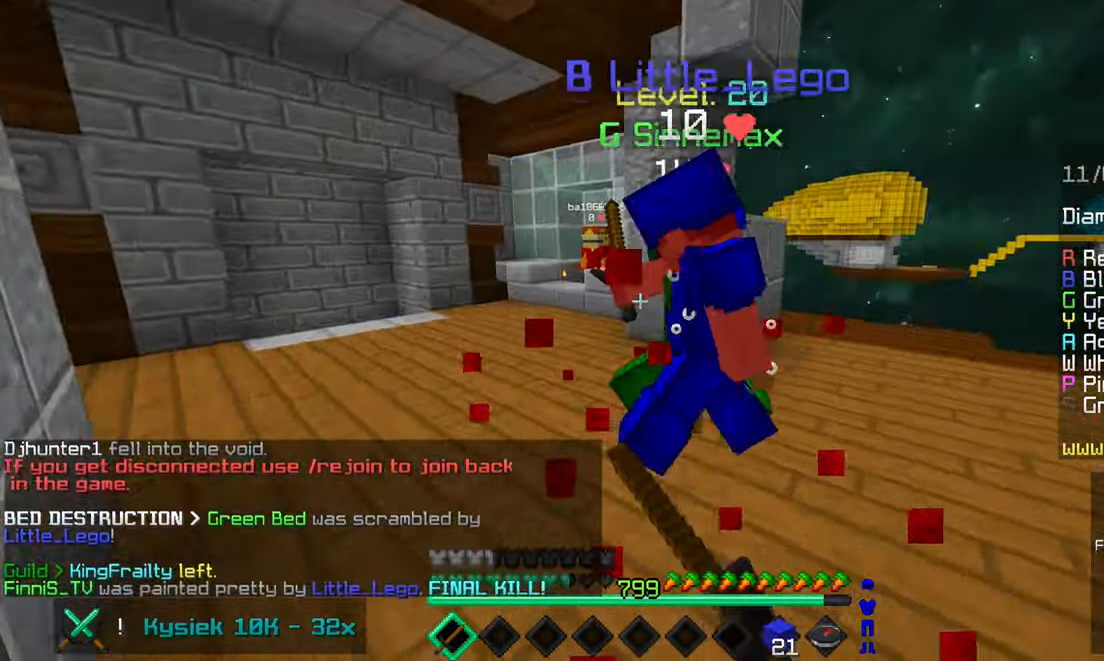
{"keys": ["left"], "mouse": ["left"], "events": [[100, "left", "down"], [250, "mouse_left", "up"], [300, "mouse_left", "down"], [350, "up", "up"], [434, "mouse_left", "up"], [467, "mouse_left", "down"]]}
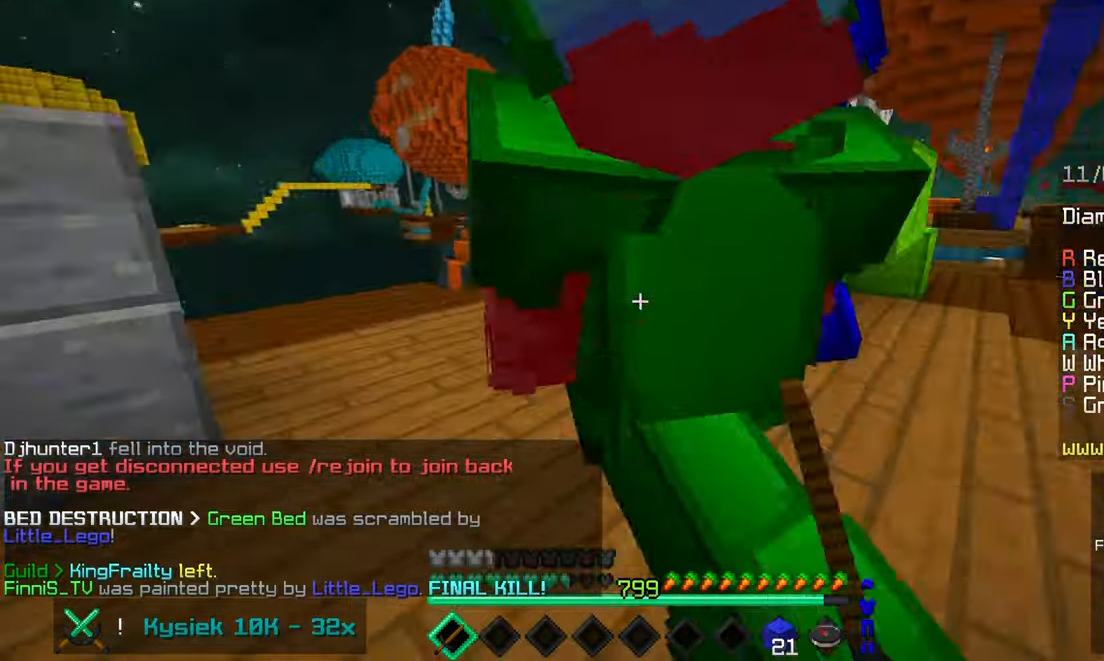
{"keys": ["left", "up"], "mouse": ["left"], "events": [[50, "left", "up"], [284, "left", "down"], [284, "mouse_left", "up"], [300, "up", "down"], [317, "mouse_left", "down"]]}
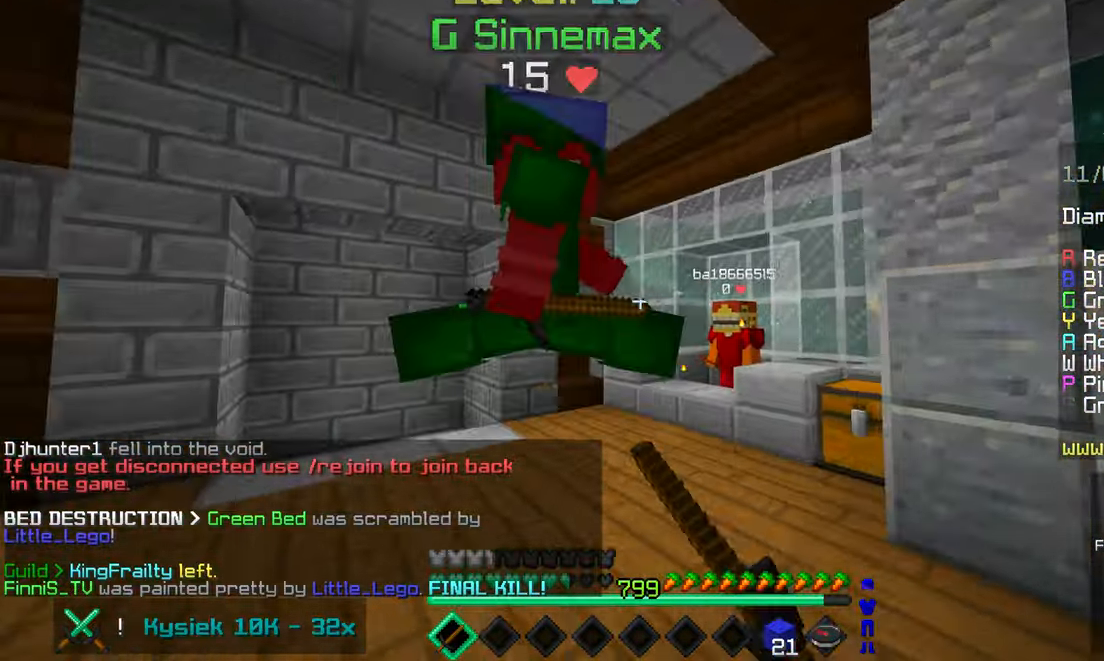
{"keys": ["left", "up"], "mouse": ["left"], "events": [[317, "mouse_left", "up"], [350, "mouse_left", "down"], [400, "left", "up"], [484, "left", "down"]]}
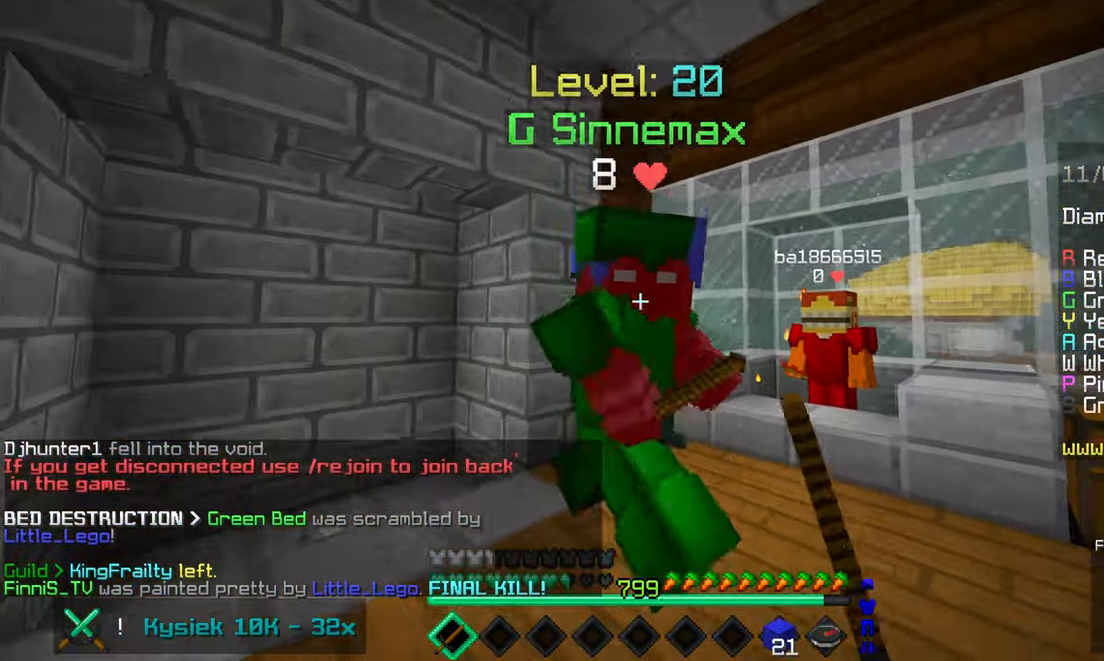
{"keys": ["left"], "mouse": [], "events": [[267, "left", "up"], [367, "left", "down"], [417, "left", "up"], [467, "up", "up"], [484, "mouse_left", "up"], [500, "left", "down"]]}
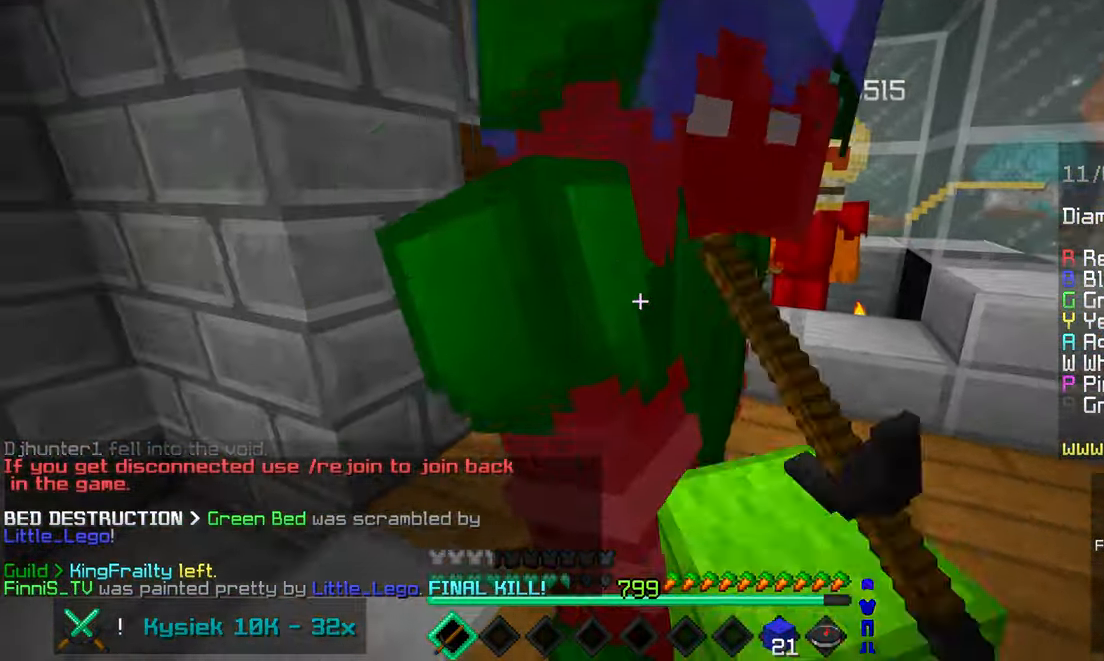
{"keys": [], "mouse": ["left"], "events": [[17, "mouse_left", "down"], [100, "left", "up"], [167, "left", "down"], [167, "mouse_left", "up"], [200, "mouse_left", "down"], [250, "left", "up"]]}
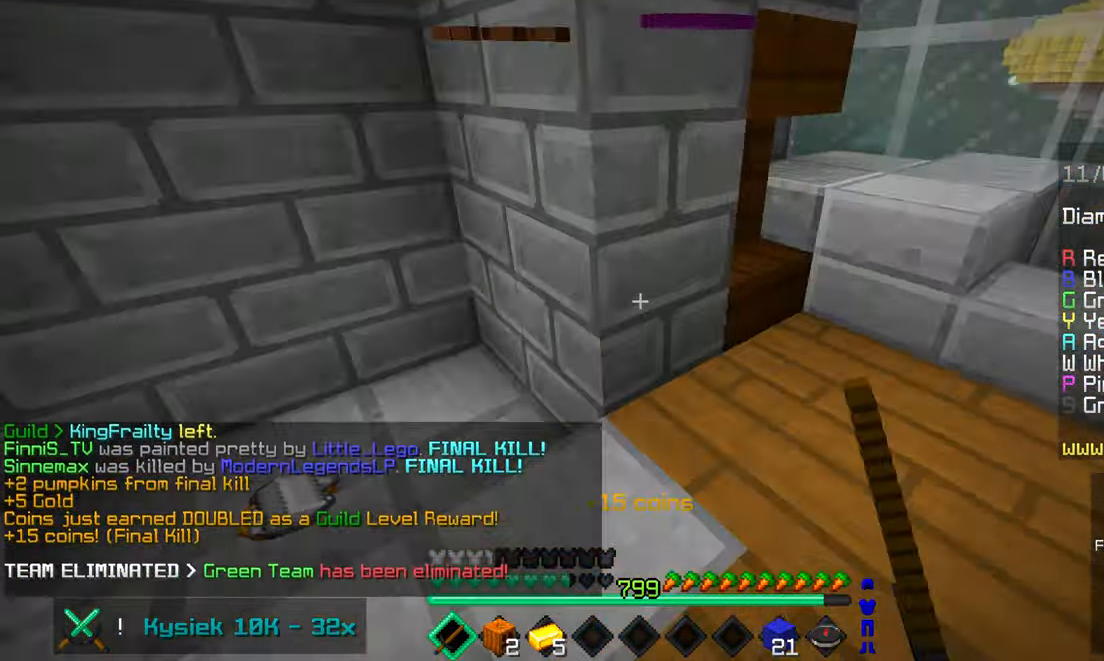
{"keys": ["up"], "mouse": [], "events": [[17, "mouse_left", "up"], [34, "left", "down"], [67, "up", "down"], [284, "left", "up"], [317, "up", "up"], [367, "up", "down"]]}
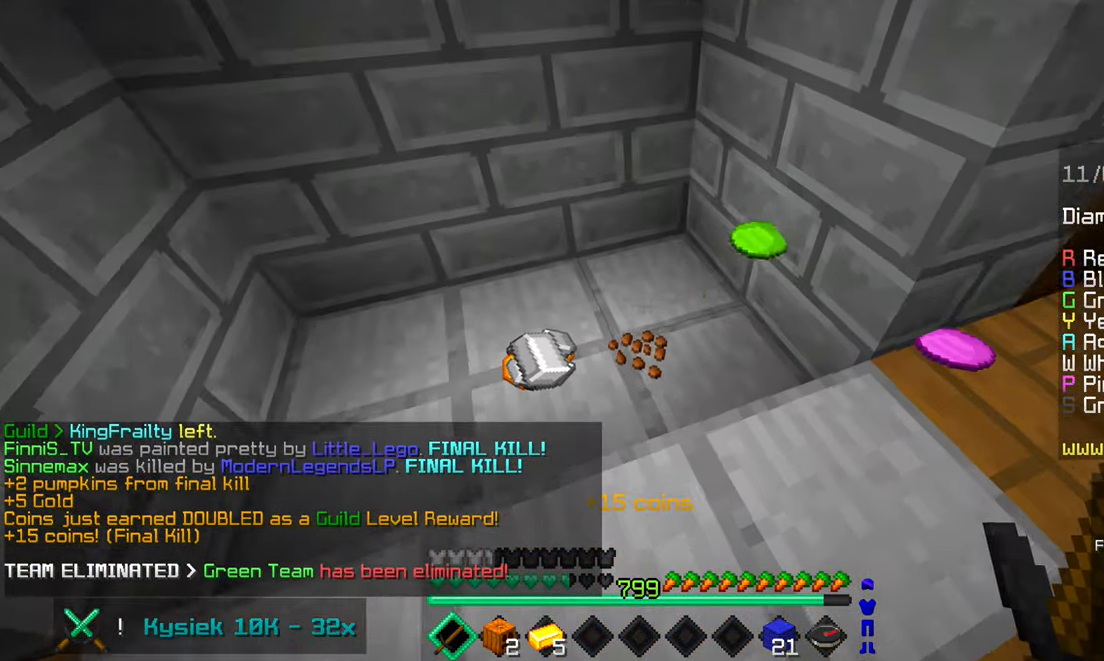
{"keys": [], "mouse": [], "events": [[17, "up", "up"]]}
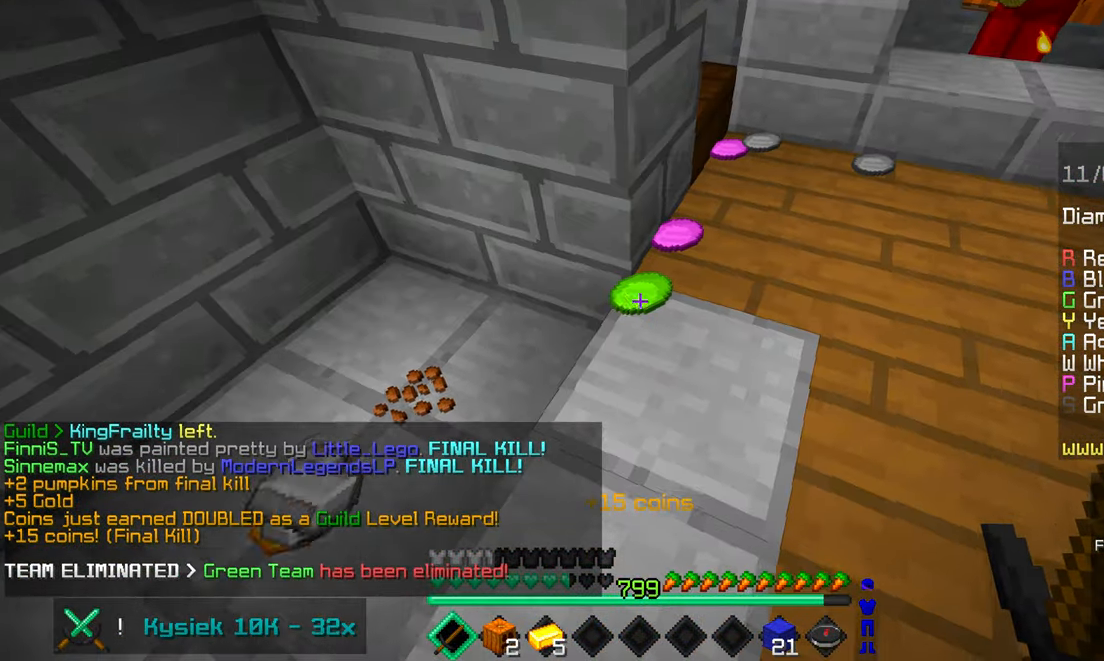
{"keys": [], "mouse": [], "events": []}
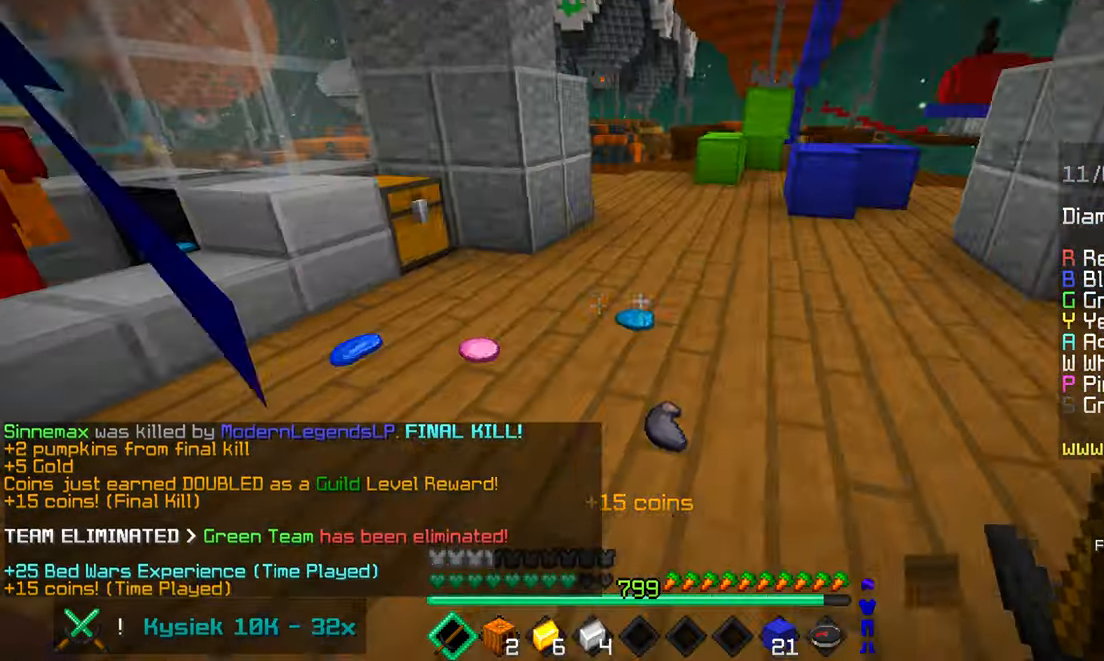
{"keys": ["up"], "mouse": [], "events": [[200, "up", "down"]]}
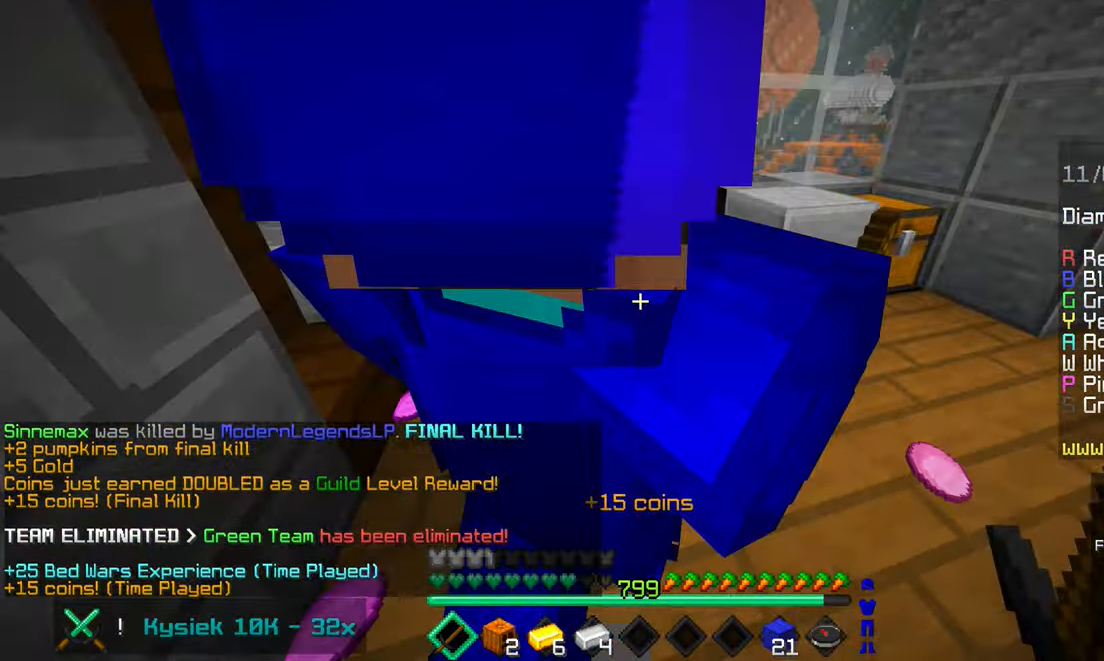
{"keys": [], "mouse": ["right"], "events": [[117, "left", "down"], [334, "up", "up"], [350, "left", "up"], [400, "mouse_right", "down"]]}
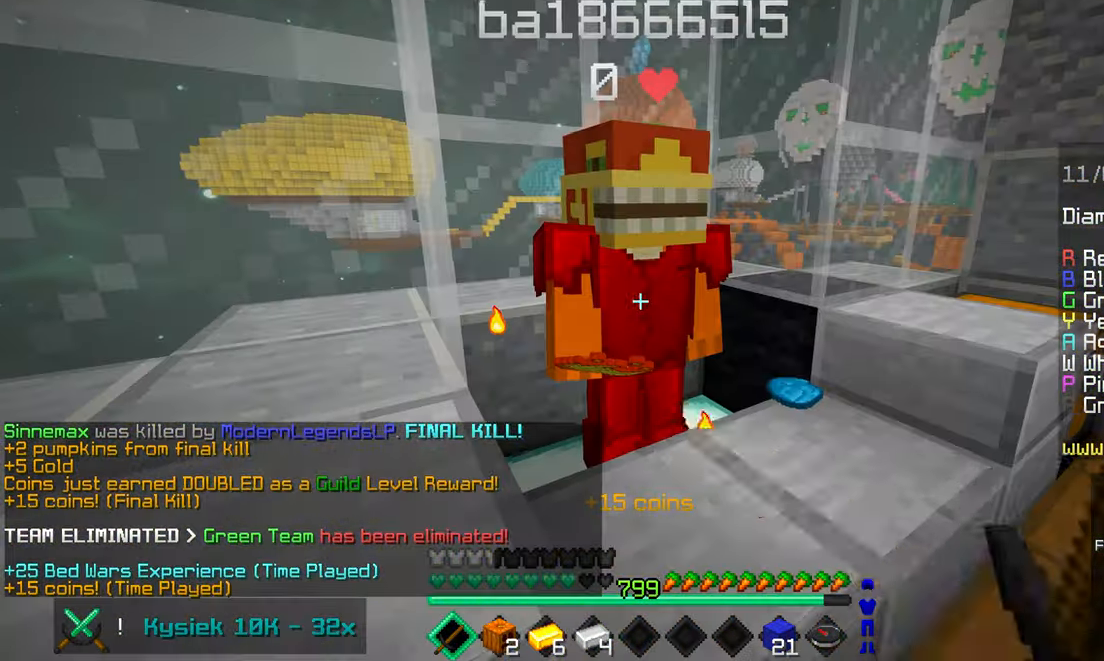
{"keys": [], "mouse": [], "events": [[17, "mouse_right", "up"], [450, "mouse_left", "down"], [500, "mouse_left", "up"]]}
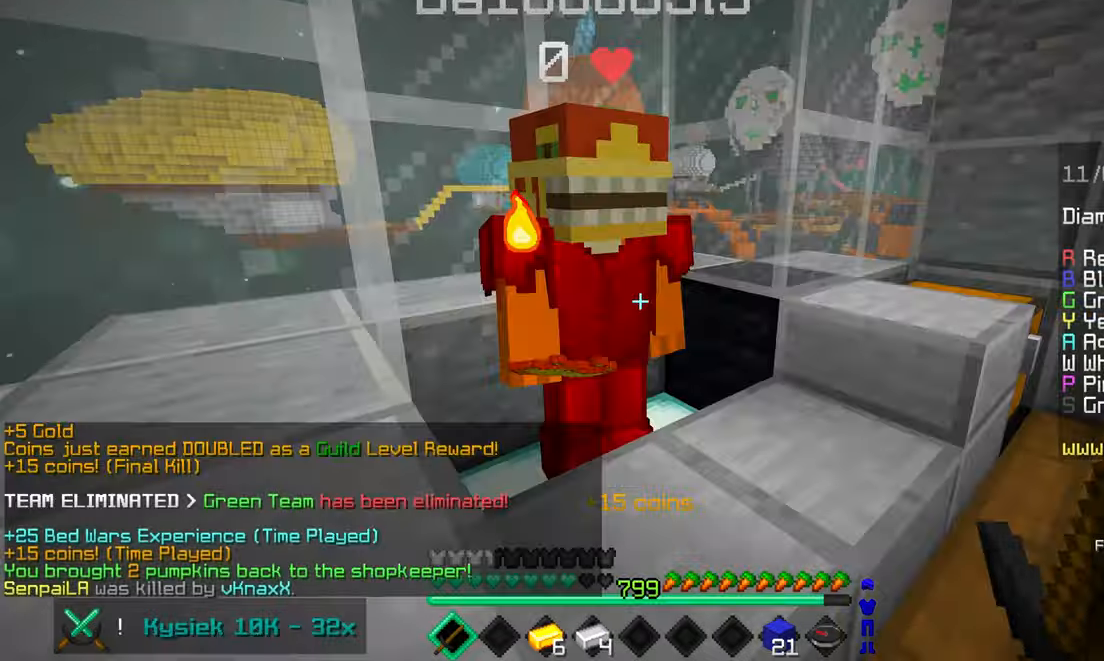
{"keys": ["up"], "mouse": [], "events": [[66, "up", "down"]]}
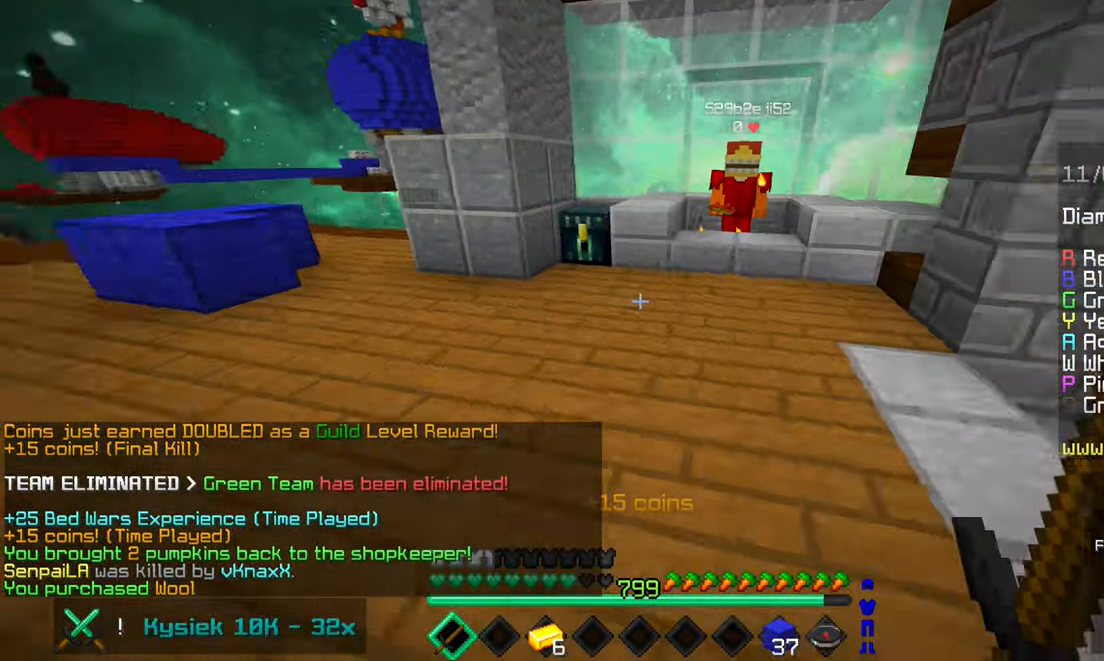
{"keys": ["left", "up"], "mouse": [], "events": [[366, "left", "down"], [366, "mouse_right", "down"], [500, "mouse_right", "up"]]}